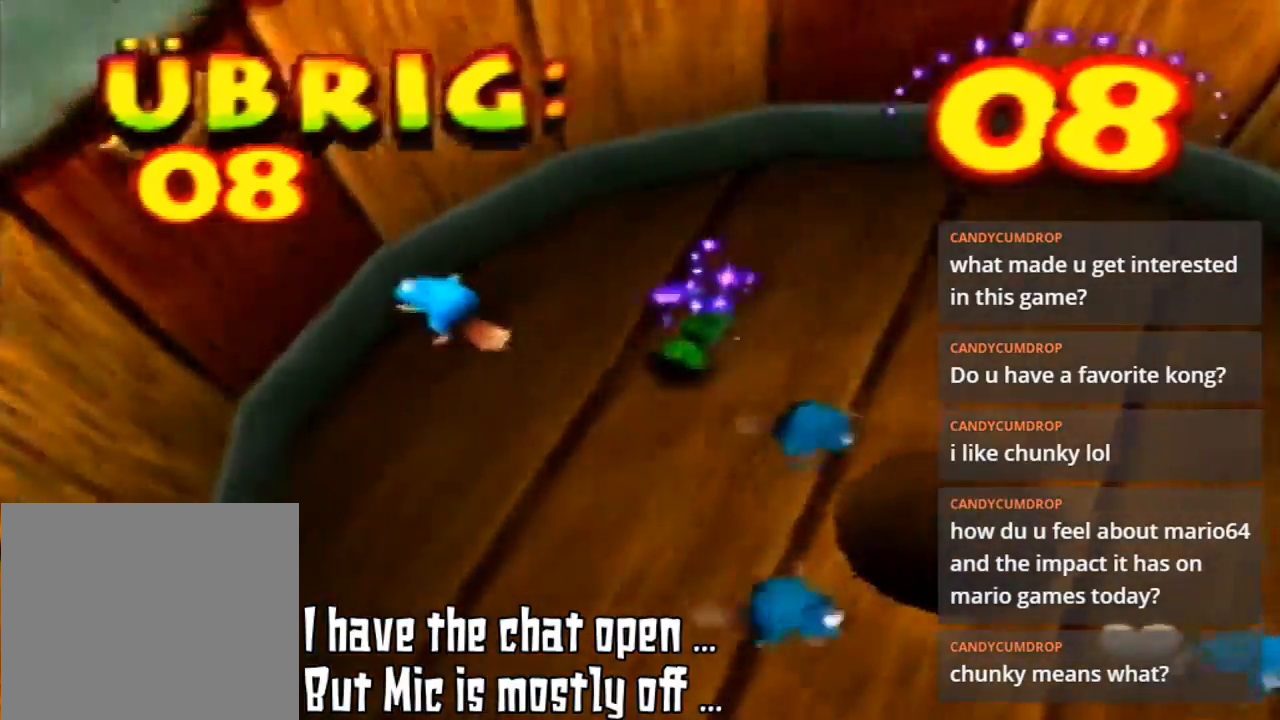
Gameplay with a controller (Nintendo layout); each line is a JSON object with the inputs held at the frame after it. "events" lists button and stick changes between this image and that frame as [ms after this image, input, new state], when the widget could be followed in between. Not read: L3 R3.
{"buttons": [], "left_stick": "up-right", "events": [[67, "B", "down"], [67, "left_stick", "up-right"], [167, "B", "up"], [267, "B", "down"], [300, "B", "up"], [433, "B", "down"], [500, "B", "up"]]}
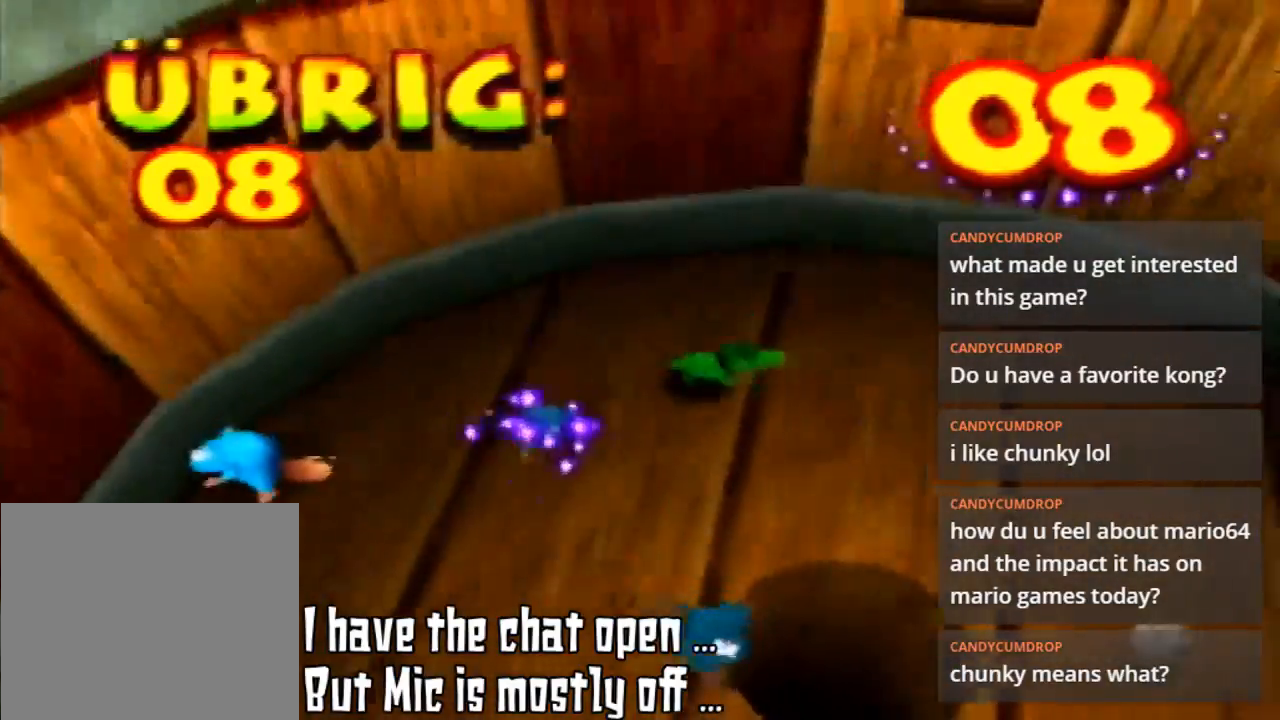
{"buttons": [], "left_stick": "left", "events": [[133, "B", "down"], [200, "B", "up"], [200, "left_stick", "right"], [333, "left_stick", "center"], [433, "left_stick", "left"]]}
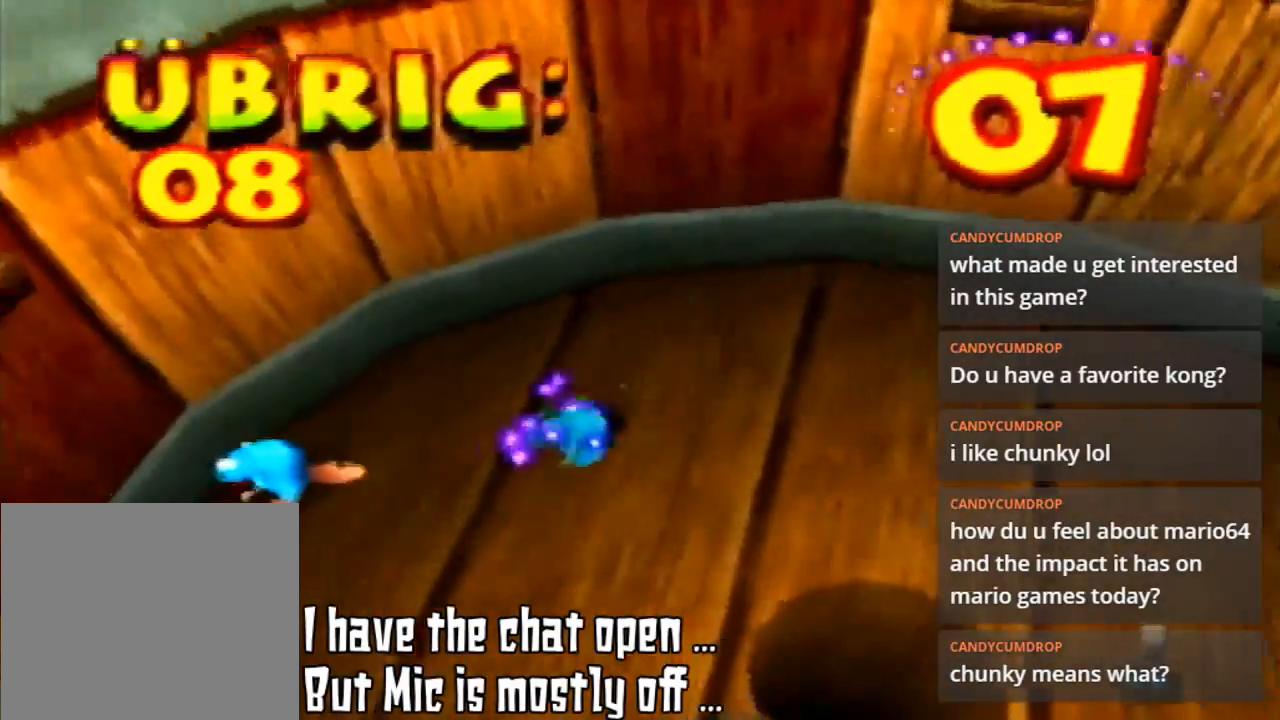
{"buttons": [], "left_stick": "down-left", "events": [[133, "left_stick", "down-left"]]}
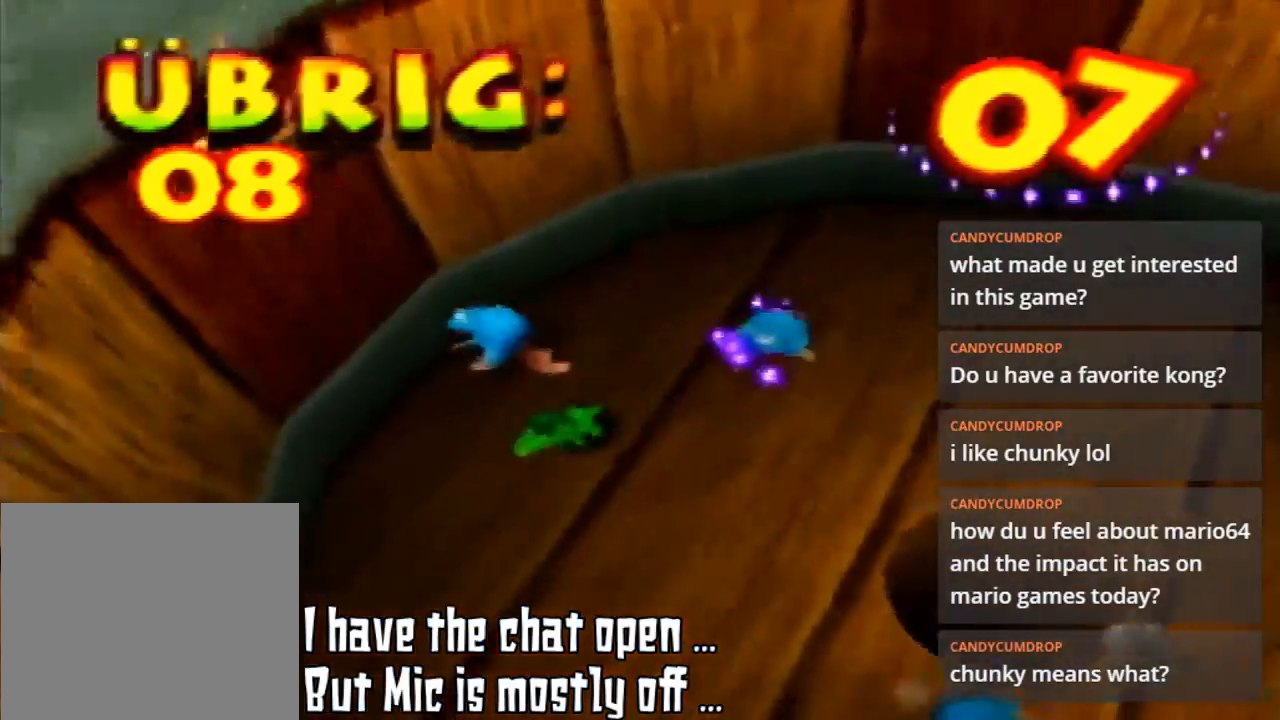
{"buttons": [], "left_stick": "down", "events": [[467, "left_stick", "down"]]}
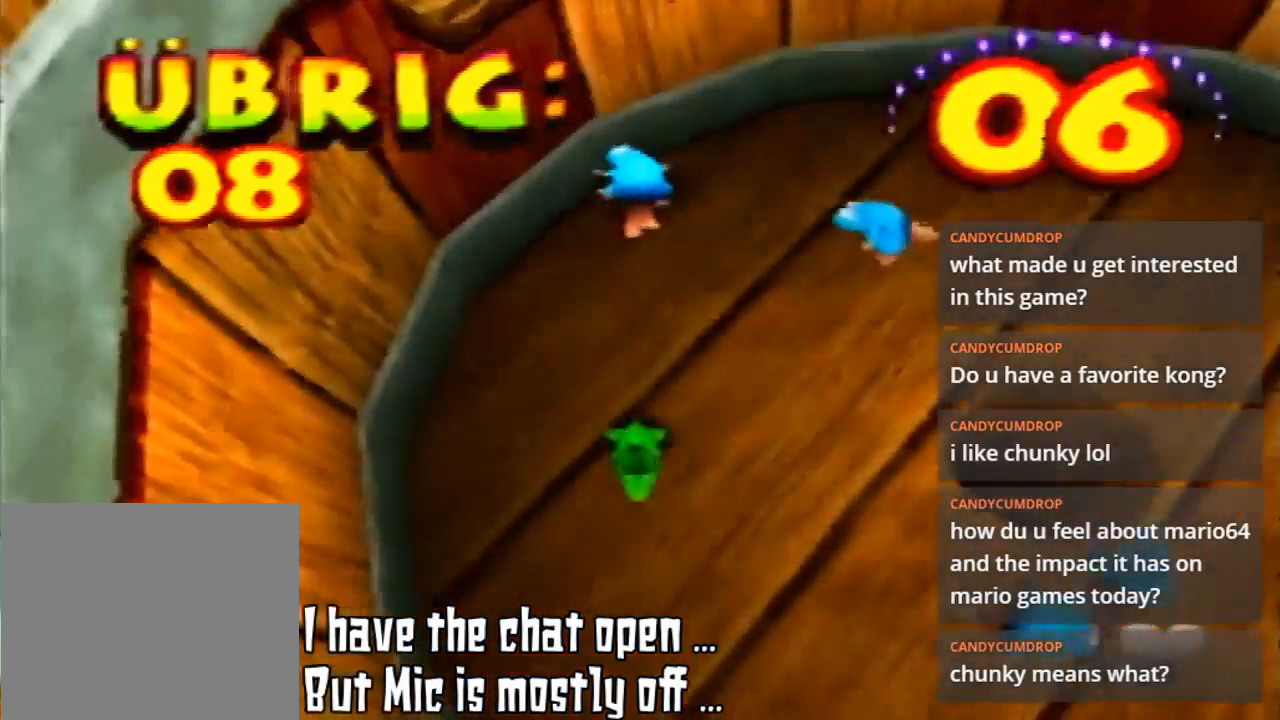
{"buttons": [], "left_stick": "down", "events": []}
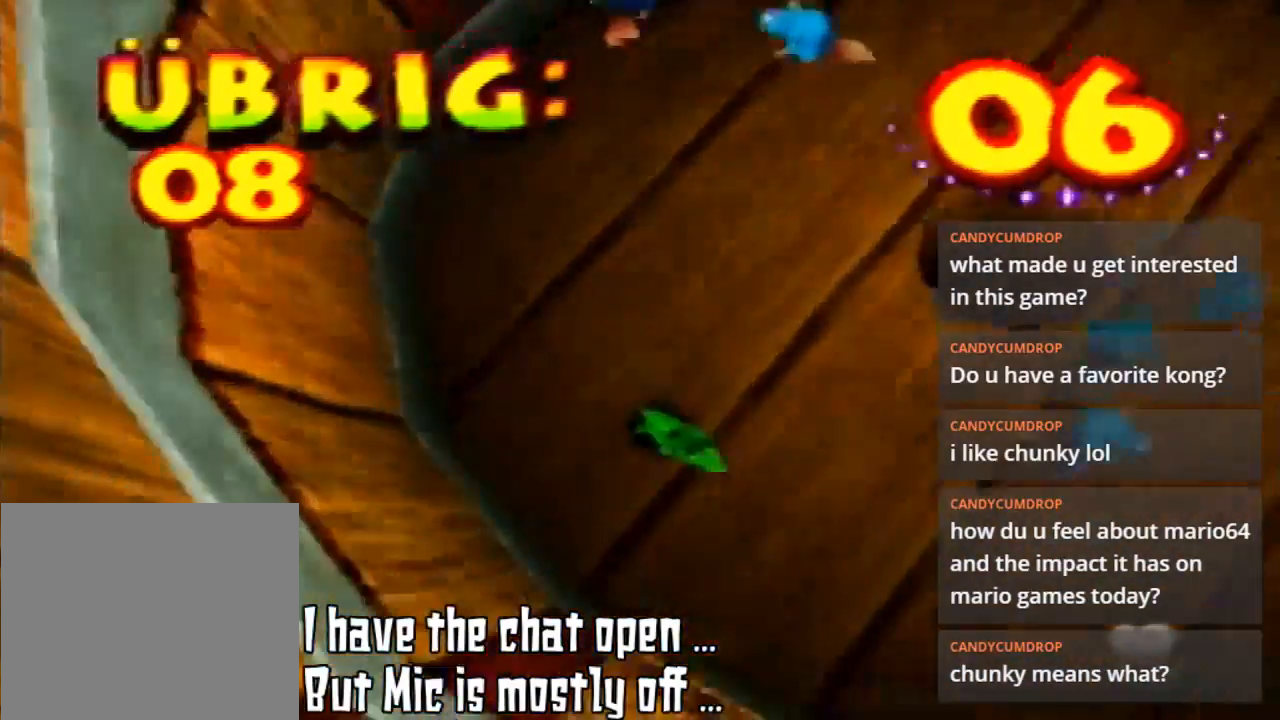
{"buttons": [], "left_stick": "right", "events": [[267, "left_stick", "down-right"], [467, "left_stick", "right"]]}
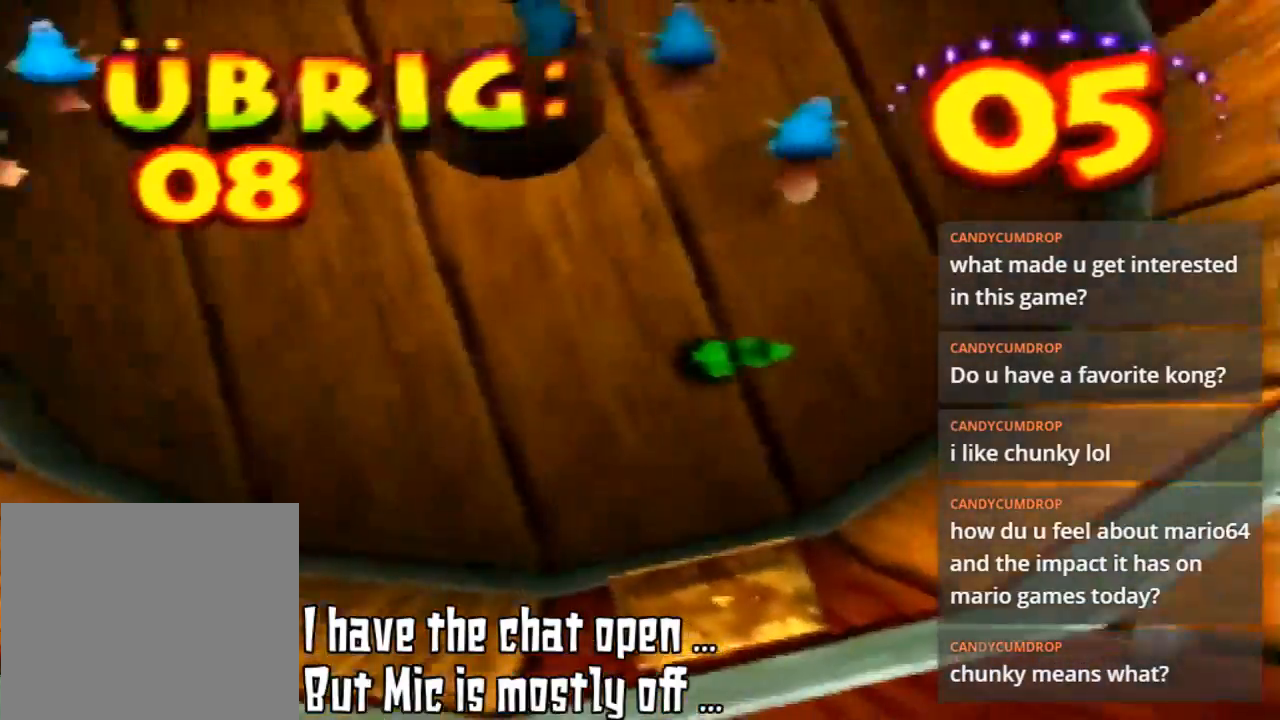
{"buttons": [], "left_stick": "up-right", "events": [[433, "left_stick", "up-right"]]}
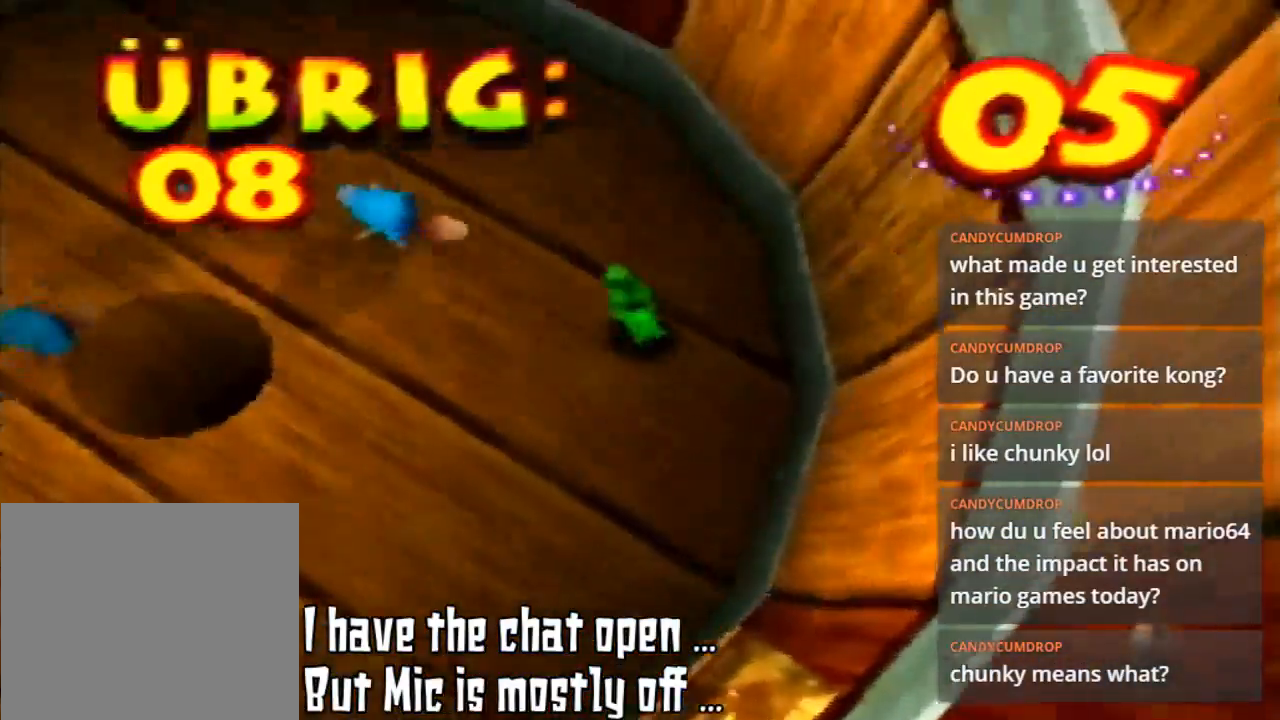
{"buttons": [], "left_stick": "up-left", "events": [[167, "left_stick", "up"], [367, "left_stick", "up-left"]]}
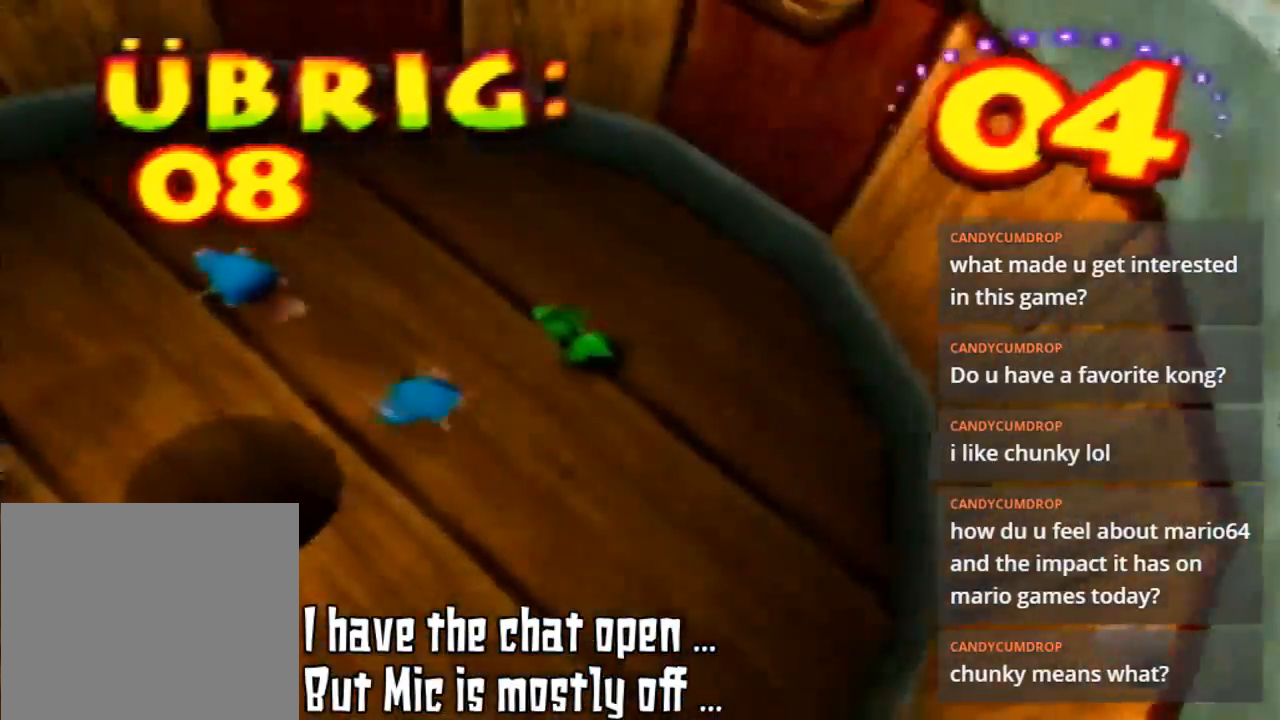
{"buttons": ["B"], "left_stick": "up-left", "events": [[167, "B", "down"], [300, "B", "up"], [433, "B", "down"]]}
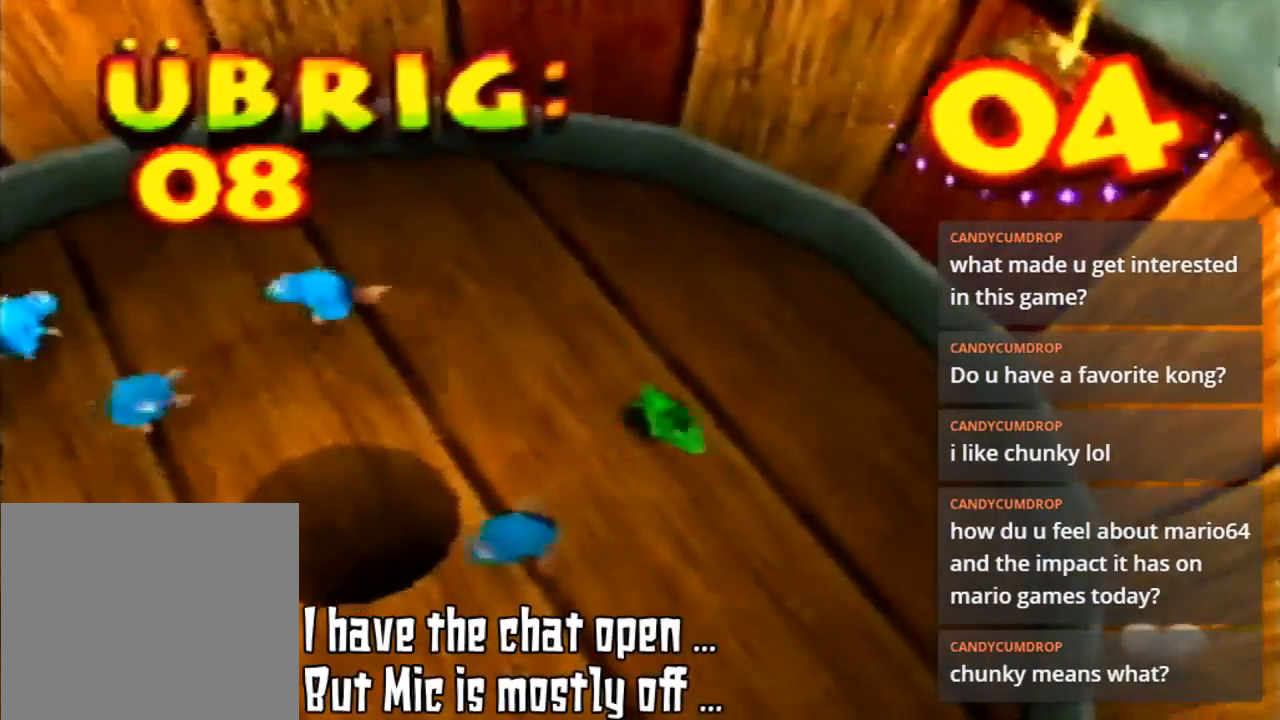
{"buttons": [], "left_stick": "down-right", "events": [[33, "B", "up"], [100, "B", "down"], [100, "left_stick", "down-left"], [167, "left_stick", "down-right"], [233, "B", "up"], [367, "B", "down"], [400, "B", "up"]]}
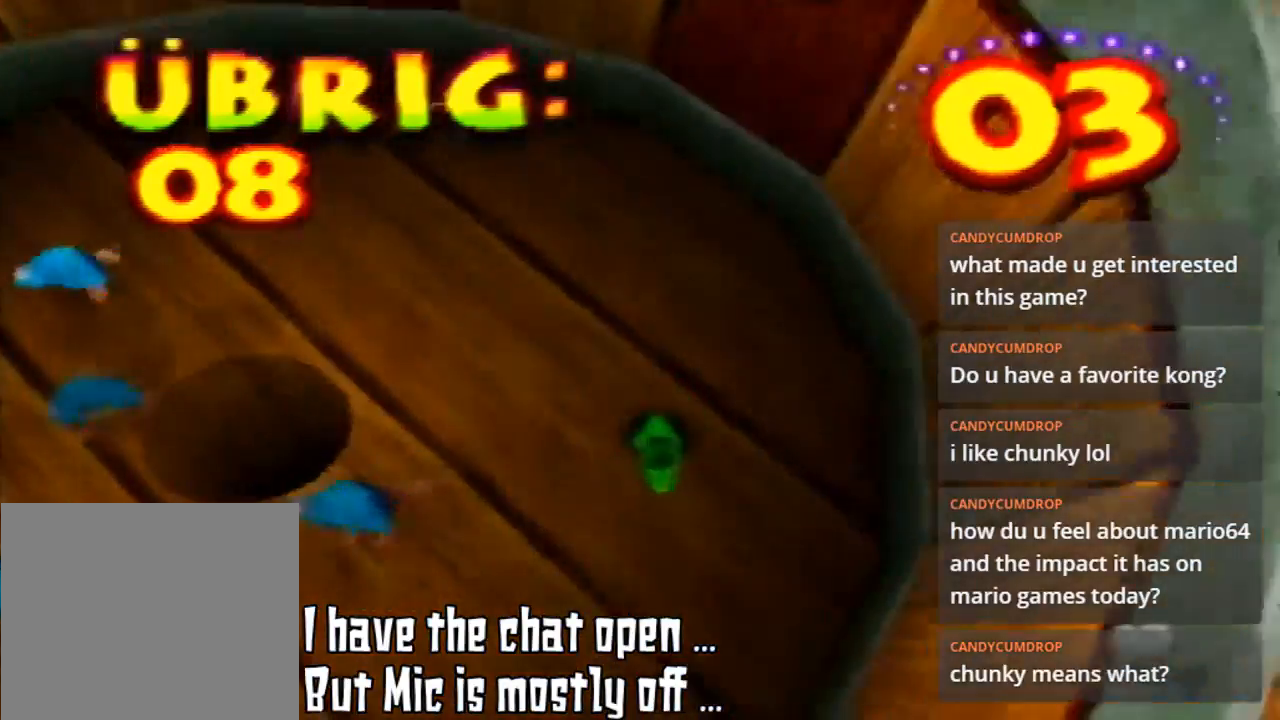
{"buttons": [], "left_stick": "down", "events": [[33, "B", "down"], [100, "B", "up"], [100, "left_stick", "down"], [233, "B", "down"], [300, "B", "up"]]}
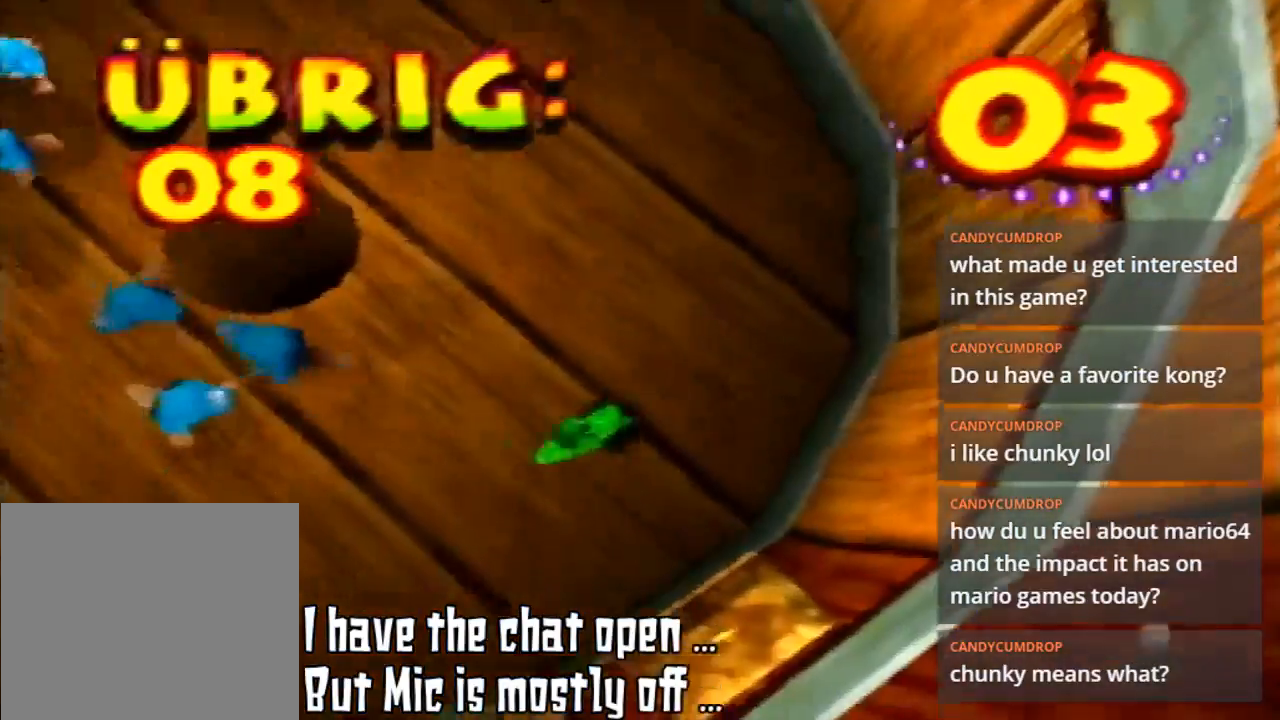
{"buttons": ["B"], "left_stick": "down-left", "events": [[200, "B", "down"], [200, "left_stick", "down-left"], [367, "B", "up"], [500, "B", "down"]]}
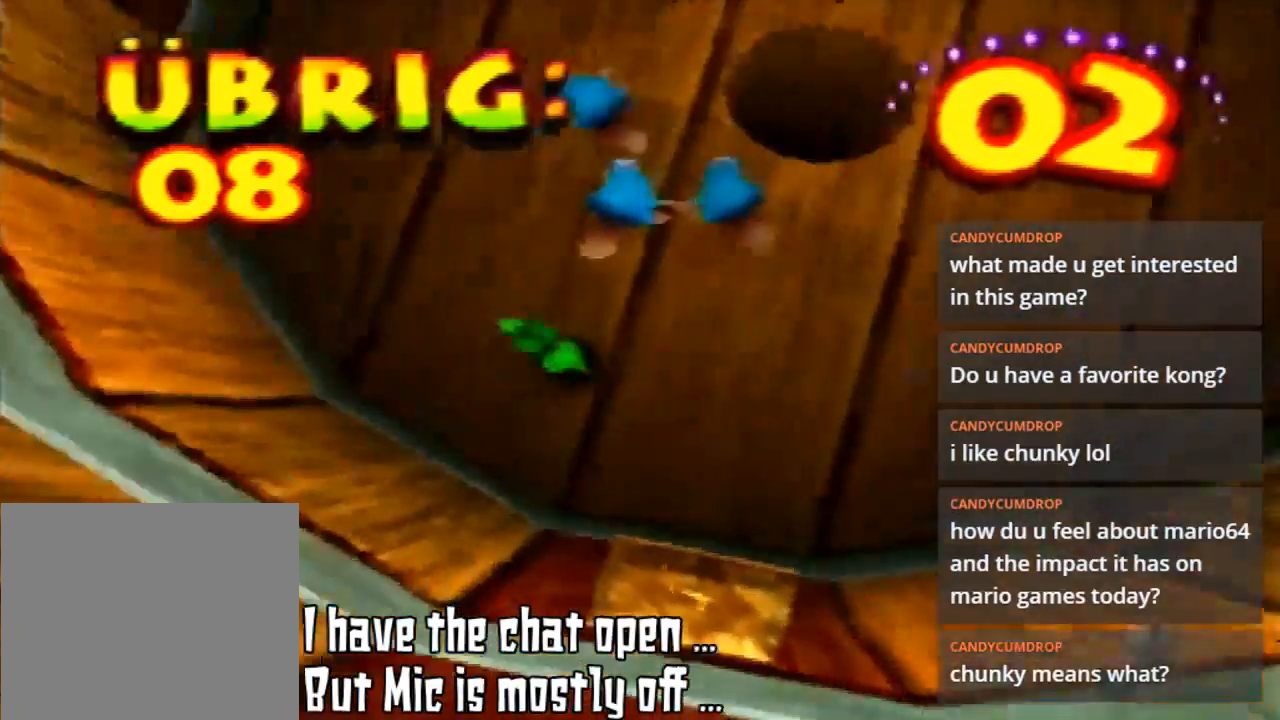
{"buttons": ["B"], "left_stick": "up", "events": [[100, "B", "up"], [167, "B", "down"], [300, "B", "up"], [300, "left_stick", "up-left"], [400, "B", "down"], [467, "left_stick", "up"]]}
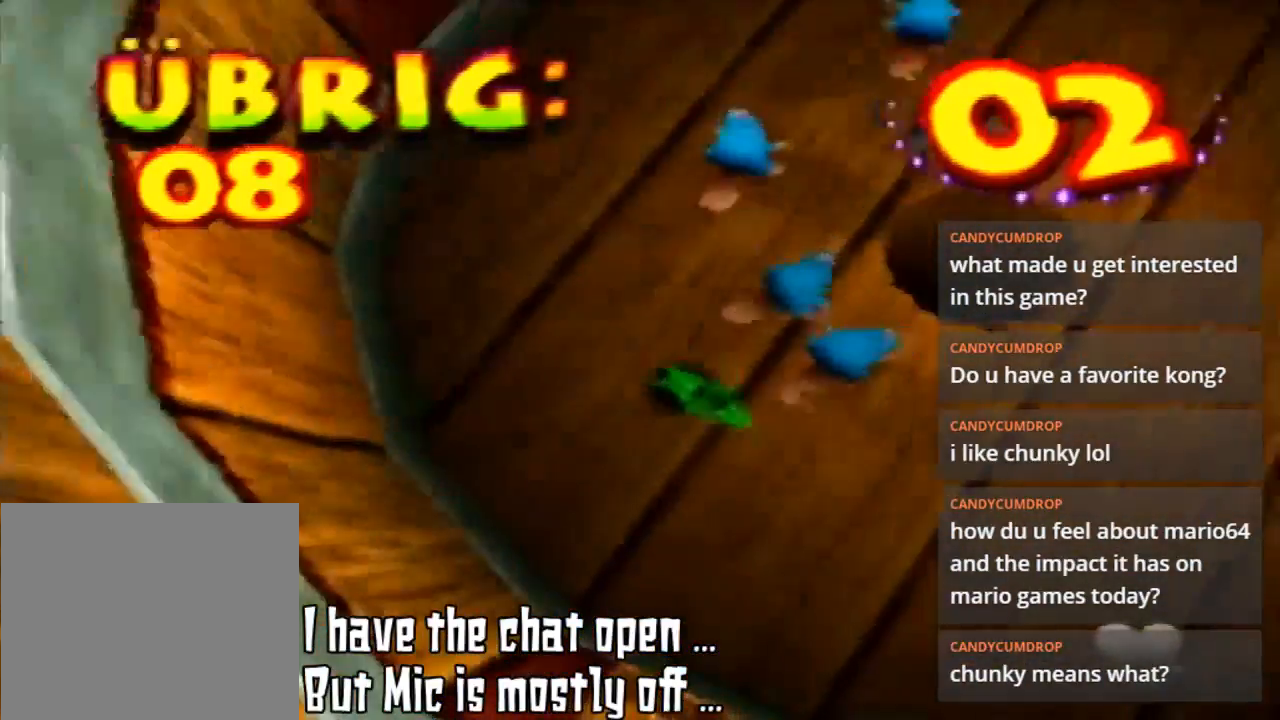
{"buttons": ["B"], "left_stick": "down-right", "events": [[33, "B", "up"], [67, "B", "down"], [167, "left_stick", "down-right"], [200, "B", "up"], [300, "B", "down"], [400, "B", "up"], [500, "B", "down"]]}
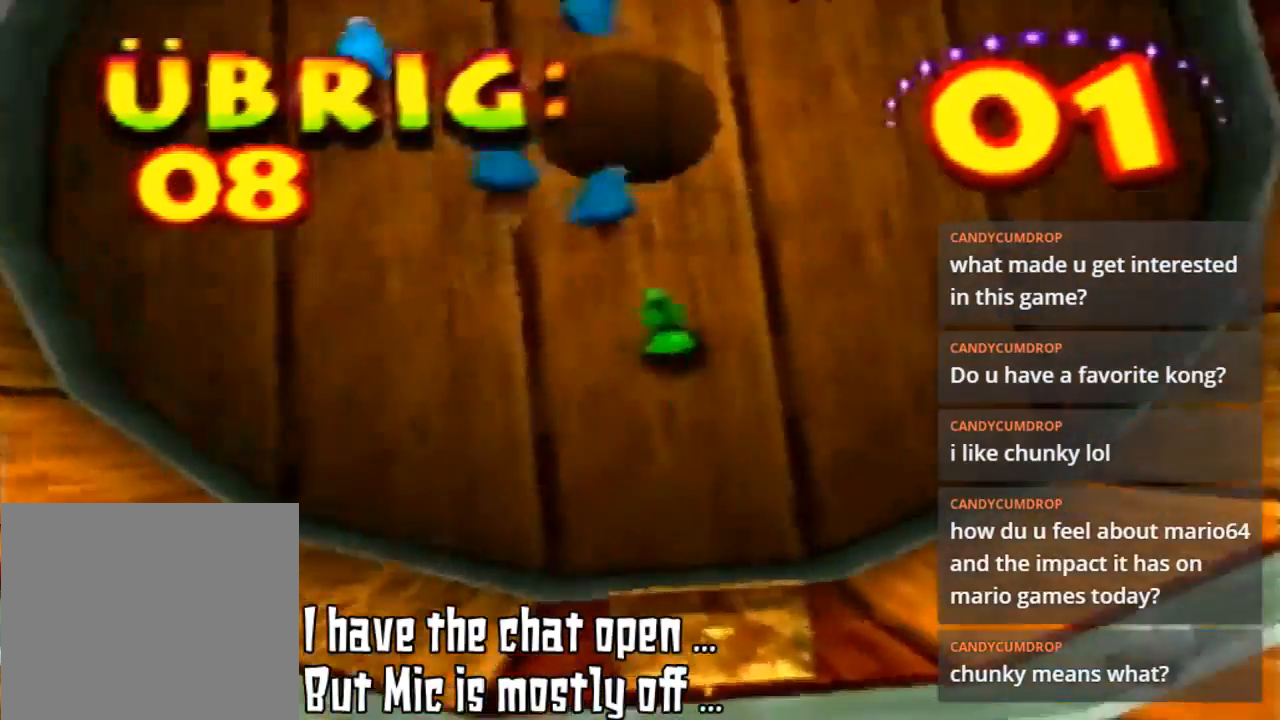
{"buttons": ["B"], "left_stick": "up-left", "events": [[100, "B", "up"], [133, "left_stick", "up-right"], [200, "B", "down"], [300, "B", "up"], [300, "left_stick", "up-left"], [400, "B", "down"]]}